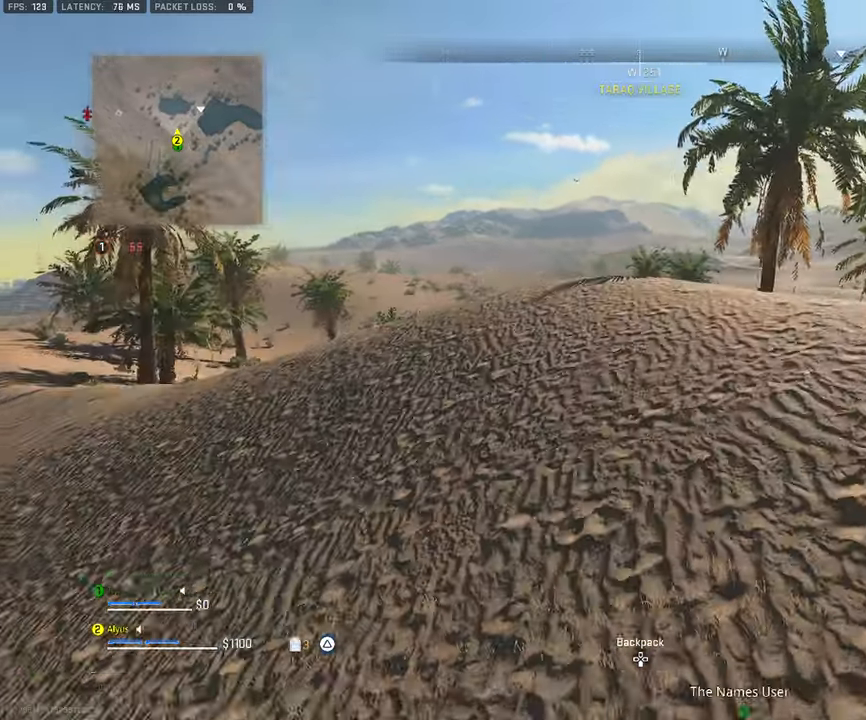
Gameplay with a controller (PlayStation layout); each line is a JSON object with the inputs held at the frame after it. "events" lists button and stick changes between this image and that frame as [ms after this image, input, new state], when the widget could be followed in between. Not read: TOUCHPAD.
{"buttons": [], "left_stick": "up-left", "right_stick": "center", "events": [[50, "L3", "up"], [150, "CROSS", "up"]]}
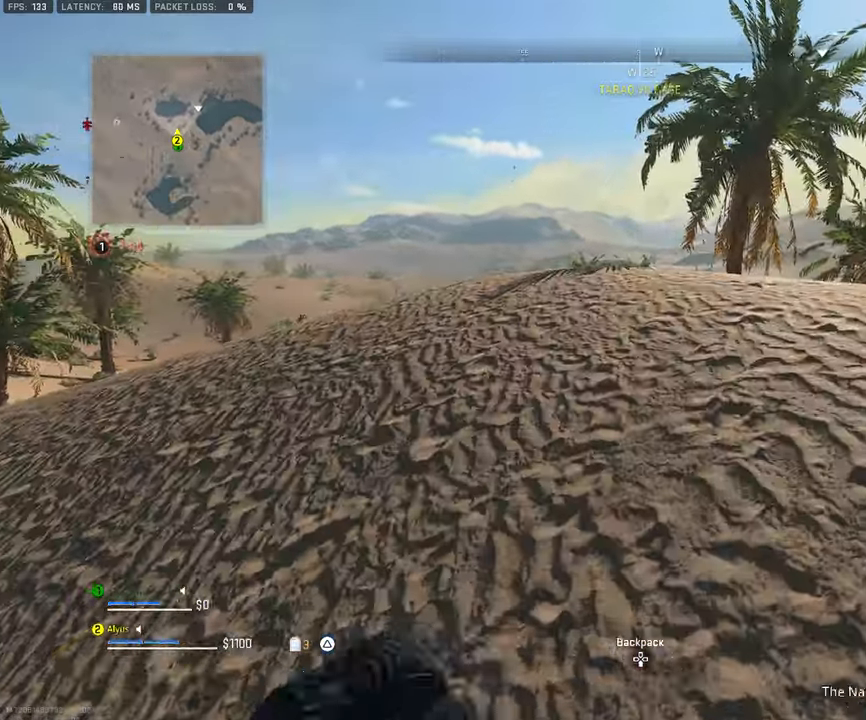
{"buttons": [], "left_stick": "up-left", "right_stick": "center", "events": [[33, "L3", "down"], [400, "L3", "up"]]}
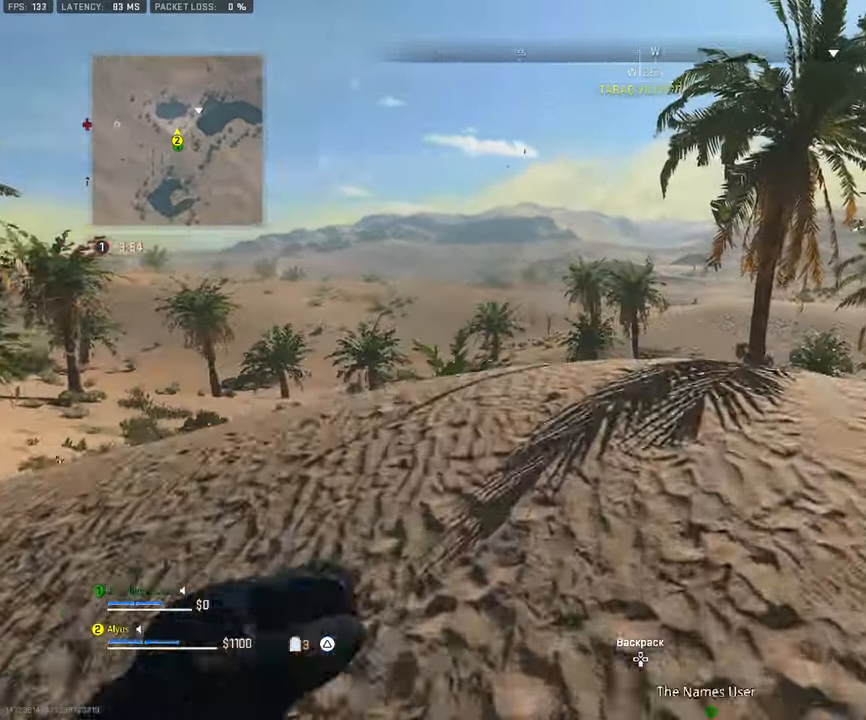
{"buttons": ["CIRCLE"], "left_stick": "left", "right_stick": "down-right", "events": [[133, "right_stick", "down"], [150, "left_stick", "left"], [283, "right_stick", "down-right"], [466, "CIRCLE", "down"]]}
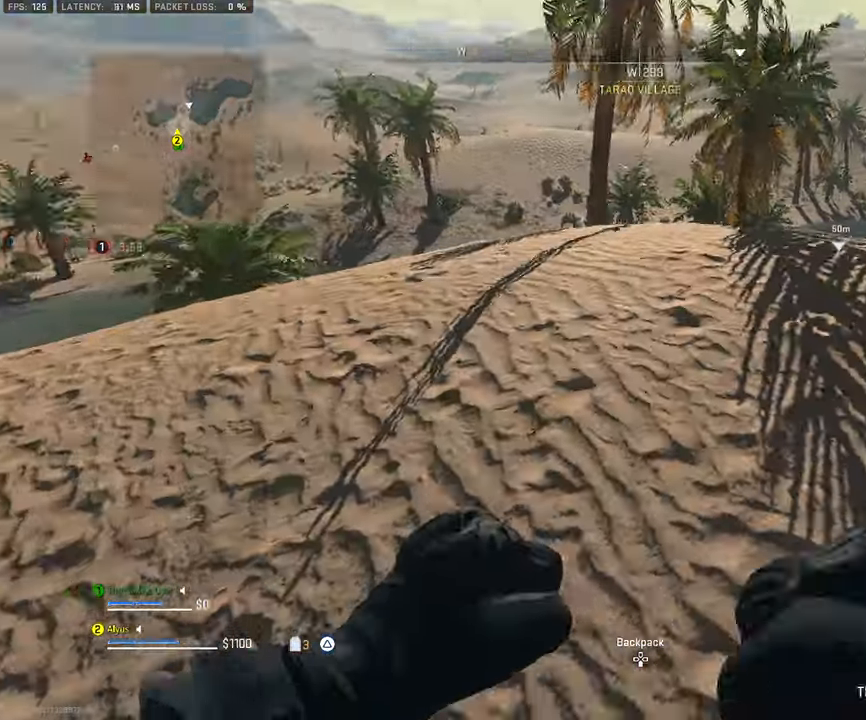
{"buttons": [], "left_stick": "center", "right_stick": "right", "events": [[100, "left_stick", "center"], [116, "right_stick", "center"], [133, "CIRCLE", "up"], [366, "right_stick", "right"]]}
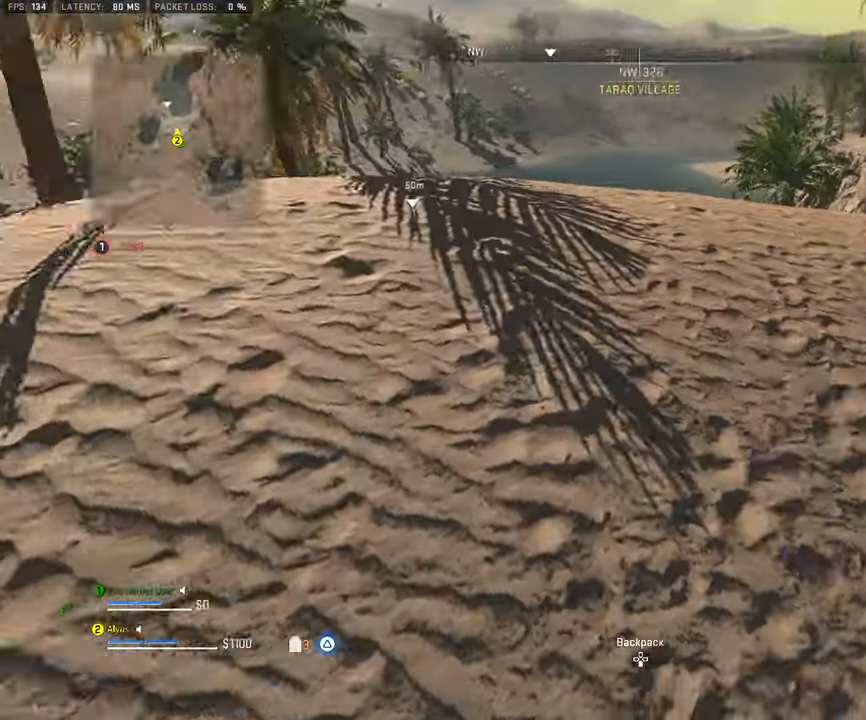
{"buttons": [], "left_stick": "up-right", "right_stick": "left", "events": [[133, "left_stick", "right"], [200, "right_stick", "center"], [316, "right_stick", "left"], [466, "left_stick", "up-right"]]}
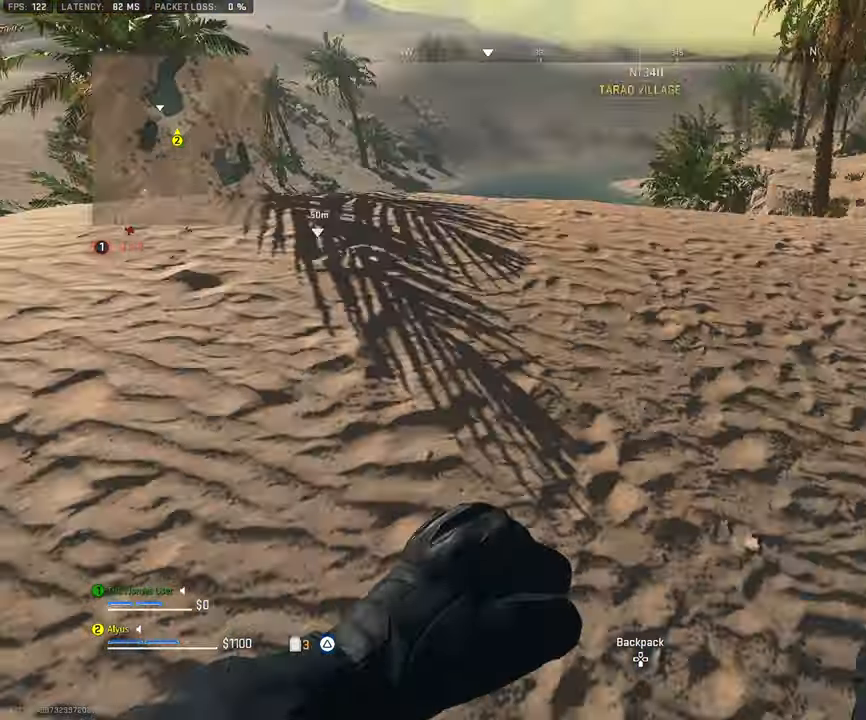
{"buttons": [], "left_stick": "right", "right_stick": "center", "events": [[150, "right_stick", "center"], [266, "right_stick", "left"], [416, "left_stick", "right"], [500, "right_stick", "center"]]}
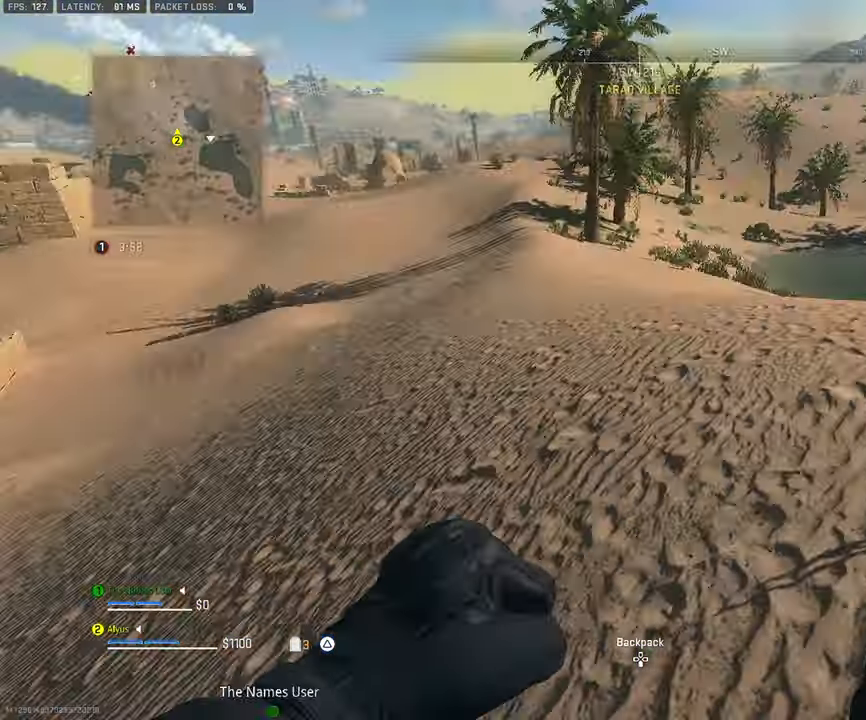
{"buttons": [], "left_stick": "up", "right_stick": "right", "events": [[50, "left_stick", "center"], [100, "right_stick", "right"], [133, "left_stick", "down-left"], [350, "left_stick", "center"], [500, "left_stick", "up"]]}
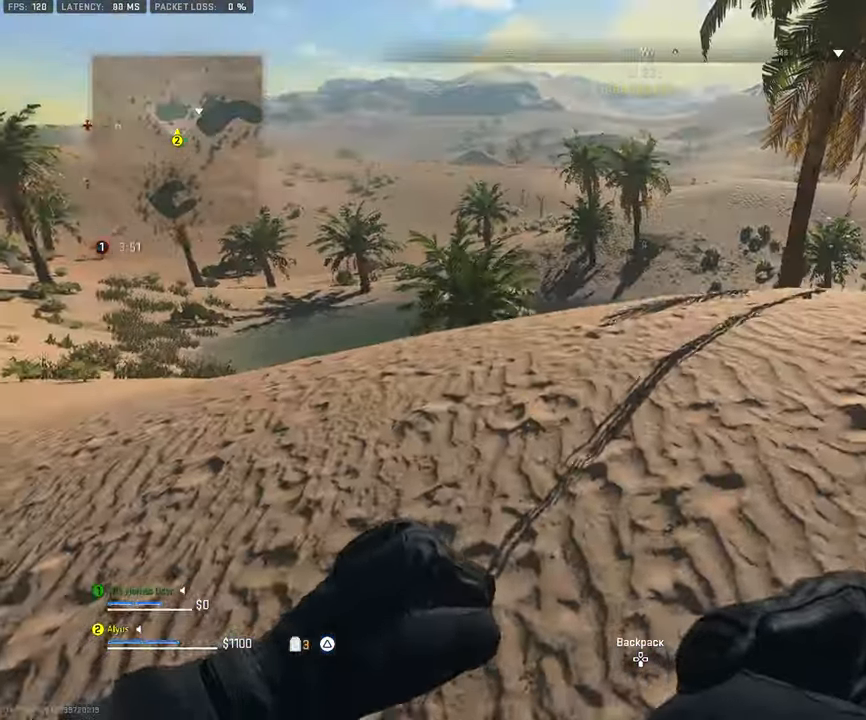
{"buttons": [], "left_stick": "down-right", "right_stick": "center", "events": [[100, "left_stick", "up-left"], [217, "left_stick", "left"], [250, "right_stick", "center"], [333, "left_stick", "center"], [500, "left_stick", "down-right"]]}
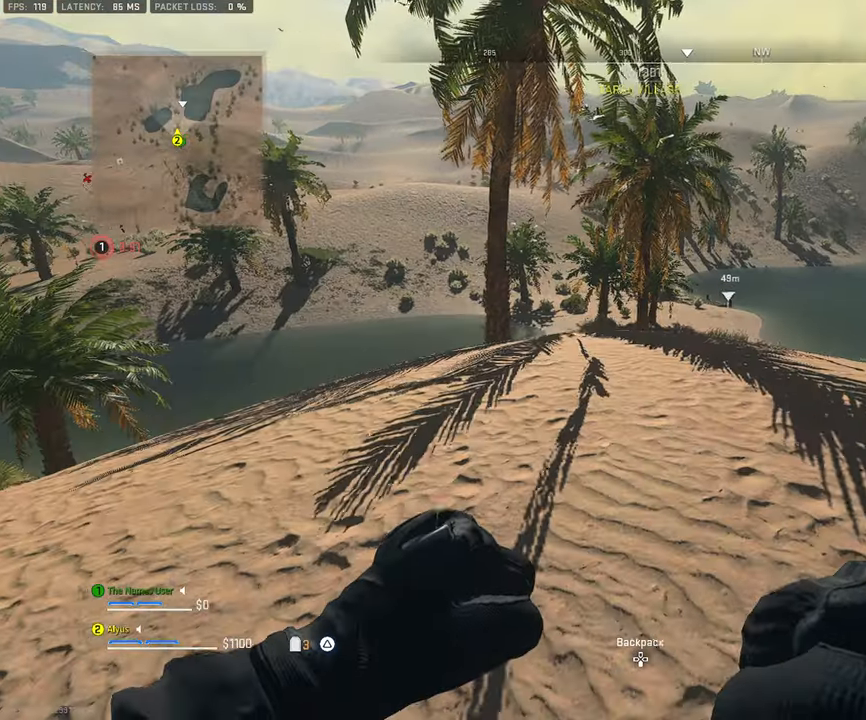
{"buttons": [], "left_stick": "left", "right_stick": "center", "events": [[33, "right_stick", "right"], [133, "right_stick", "center"], [217, "left_stick", "down-left"], [333, "left_stick", "up-left"], [500, "left_stick", "left"]]}
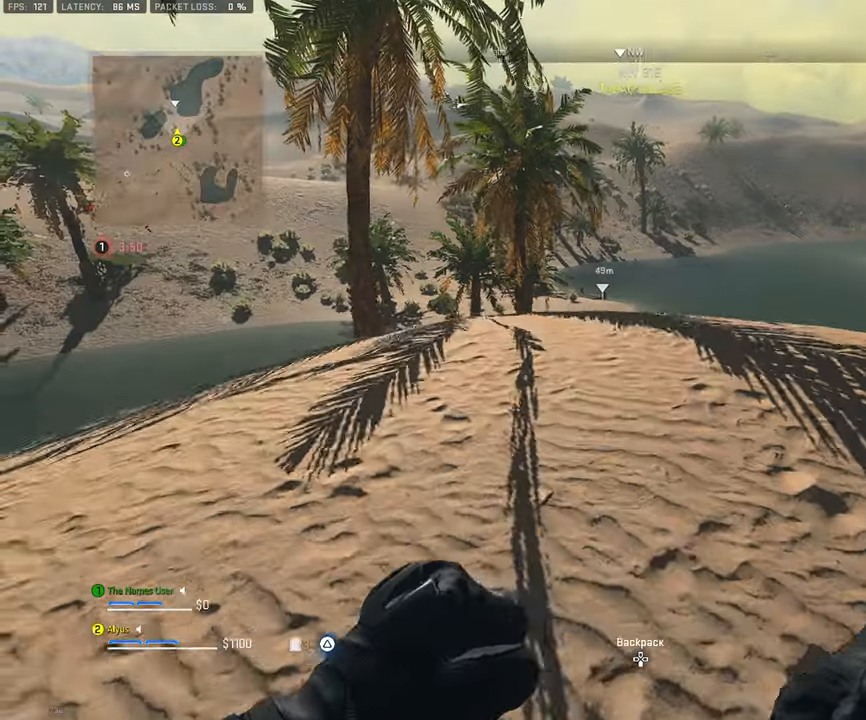
{"buttons": [], "left_stick": "right", "right_stick": "right", "events": [[150, "right_stick", "right"], [167, "left_stick", "center"], [250, "left_stick", "right"]]}
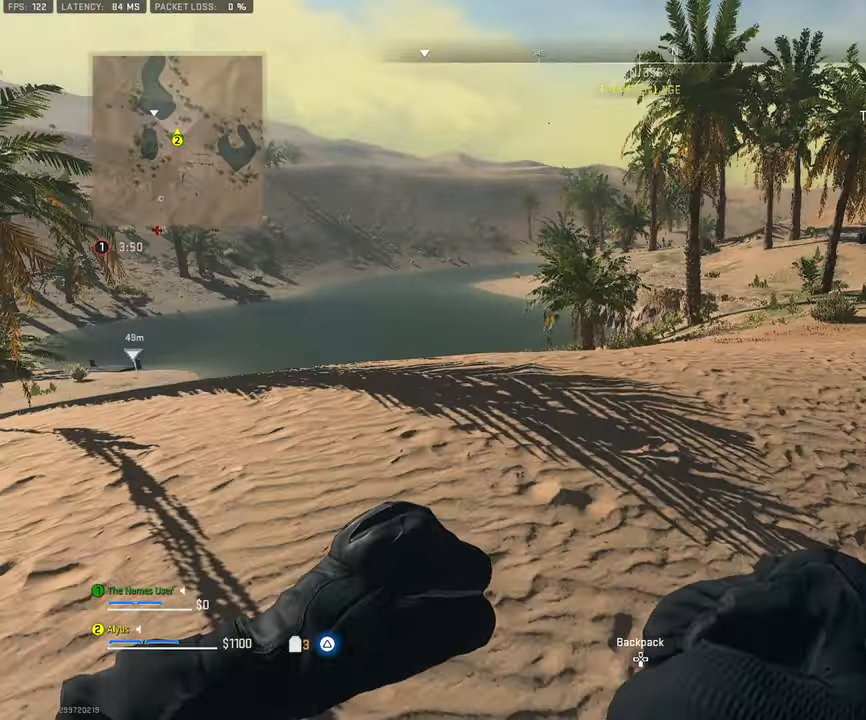
{"buttons": [], "left_stick": "up-left", "right_stick": "center", "events": [[150, "left_stick", "up-right"], [167, "right_stick", "up"], [283, "left_stick", "up-left"], [417, "right_stick", "center"]]}
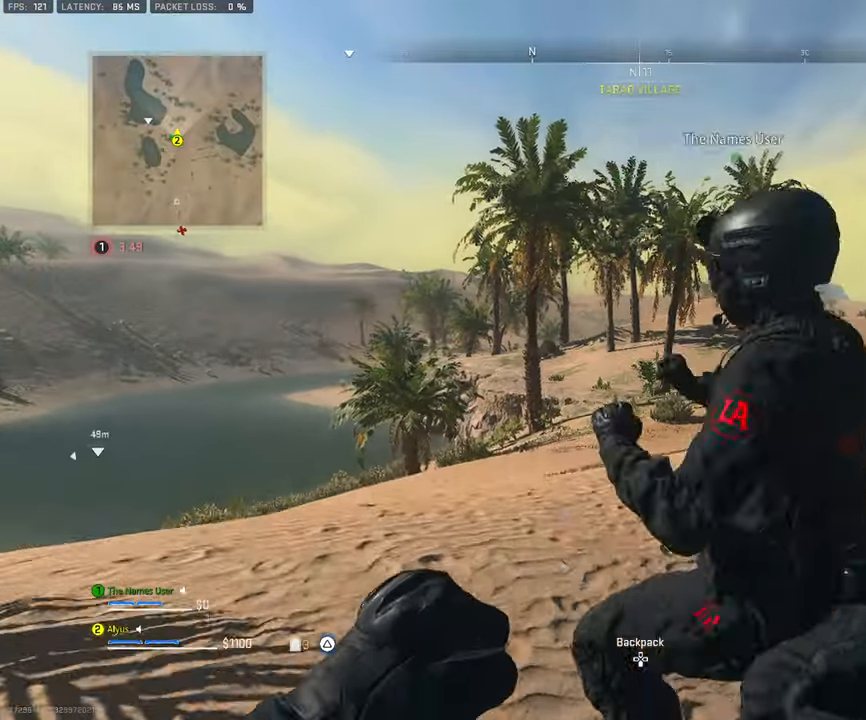
{"buttons": [], "left_stick": "down-right", "right_stick": "center", "events": [[350, "left_stick", "up-right"], [400, "left_stick", "center"], [500, "left_stick", "down-right"]]}
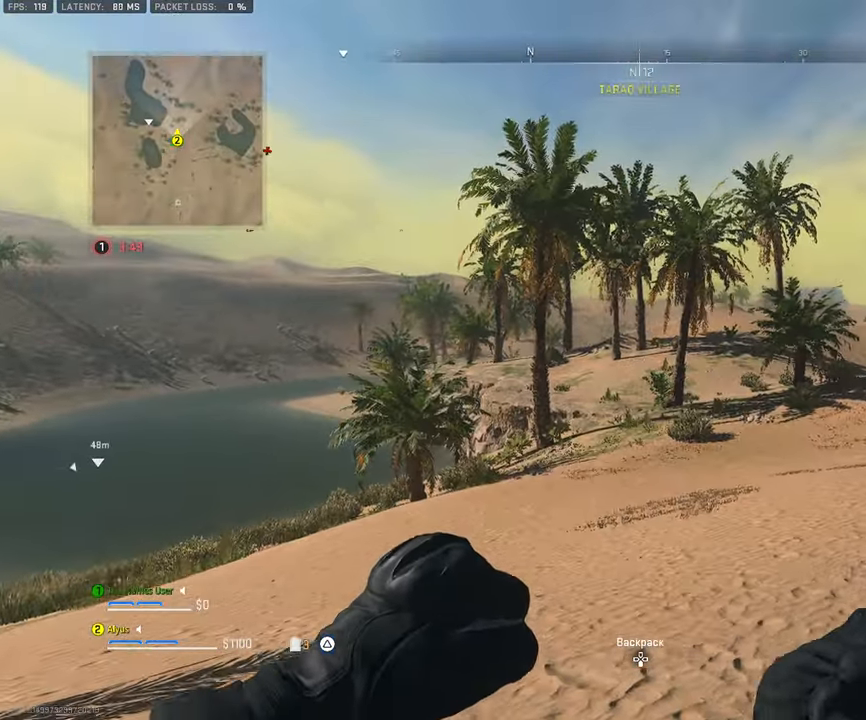
{"buttons": [], "left_stick": "center", "right_stick": "center", "events": [[233, "left_stick", "center"]]}
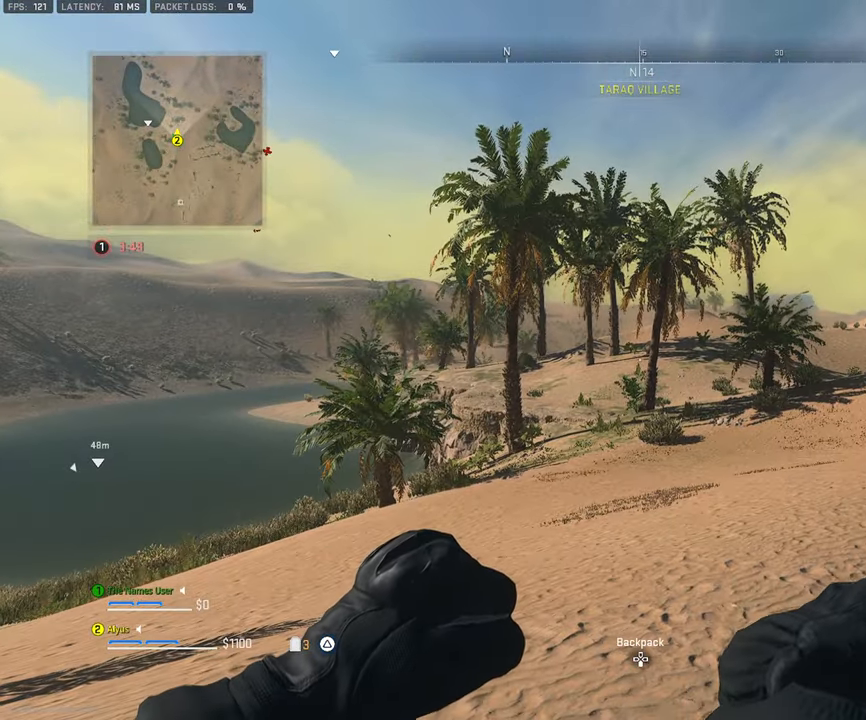
{"buttons": [], "left_stick": "center", "right_stick": "center", "events": []}
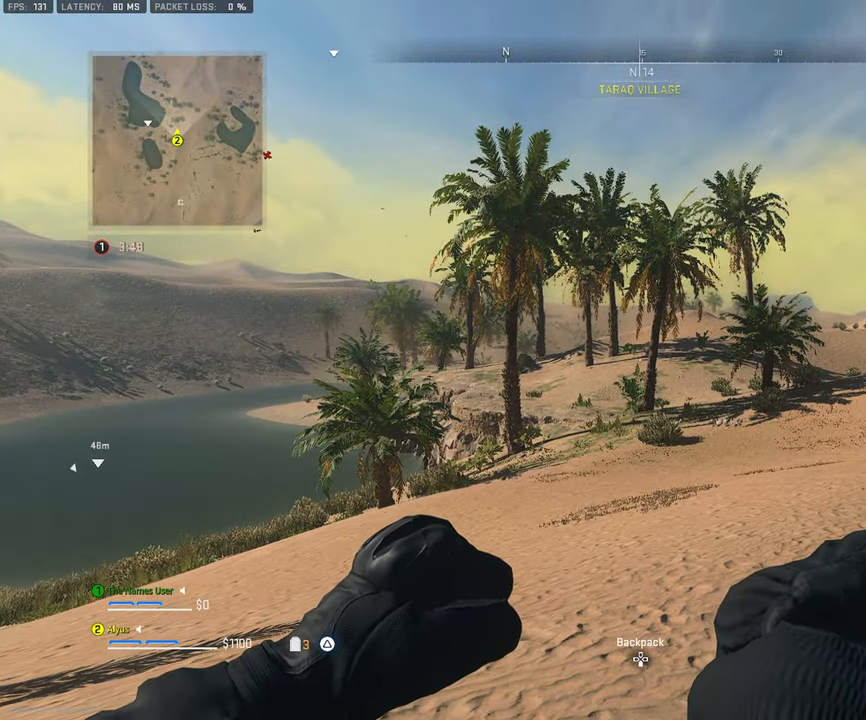
{"buttons": [], "left_stick": "center", "right_stick": "center", "events": []}
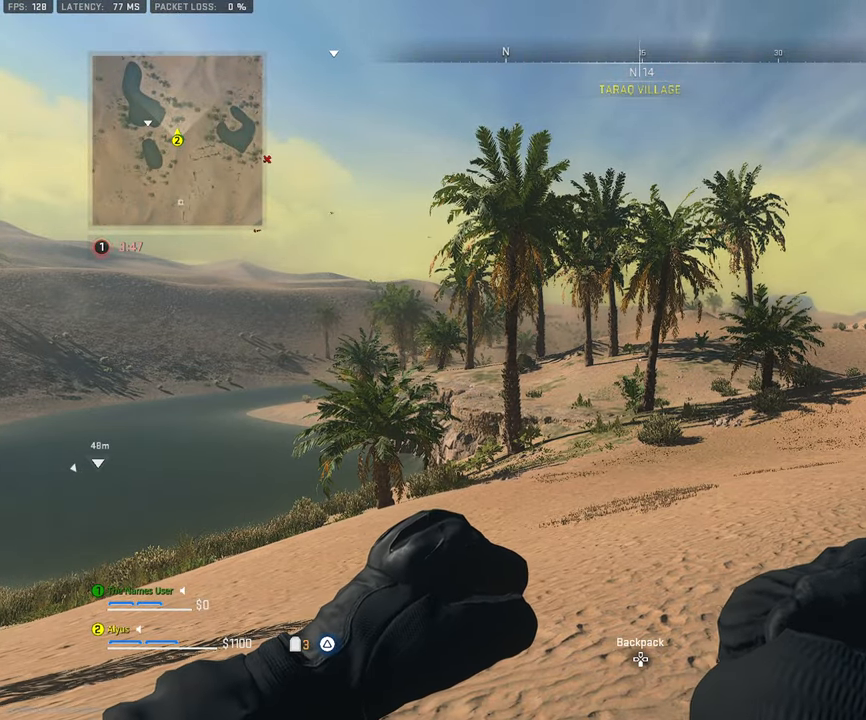
{"buttons": [], "left_stick": "center", "right_stick": "center", "events": []}
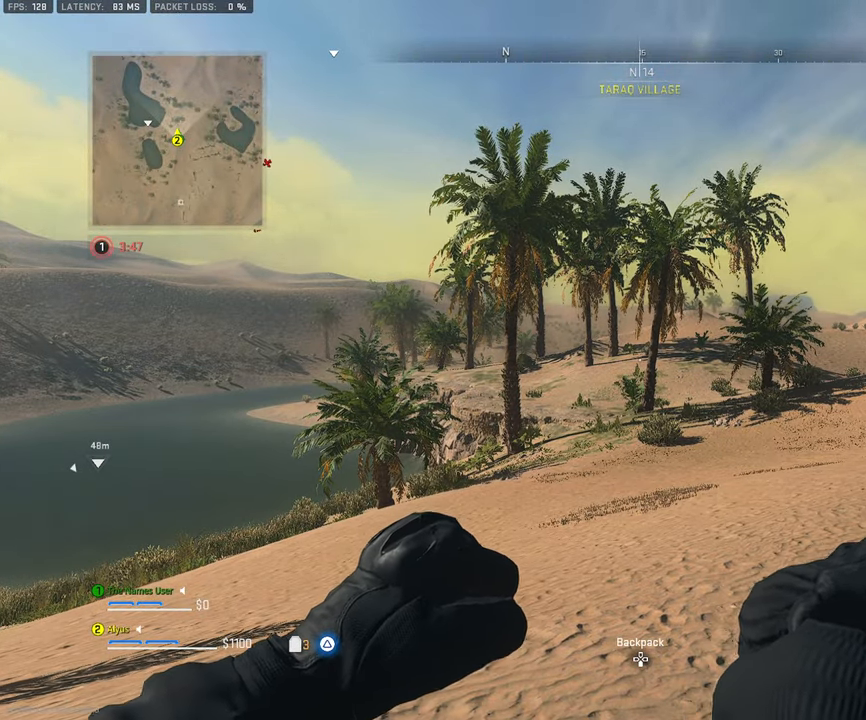
{"buttons": [], "left_stick": "center", "right_stick": "center", "events": []}
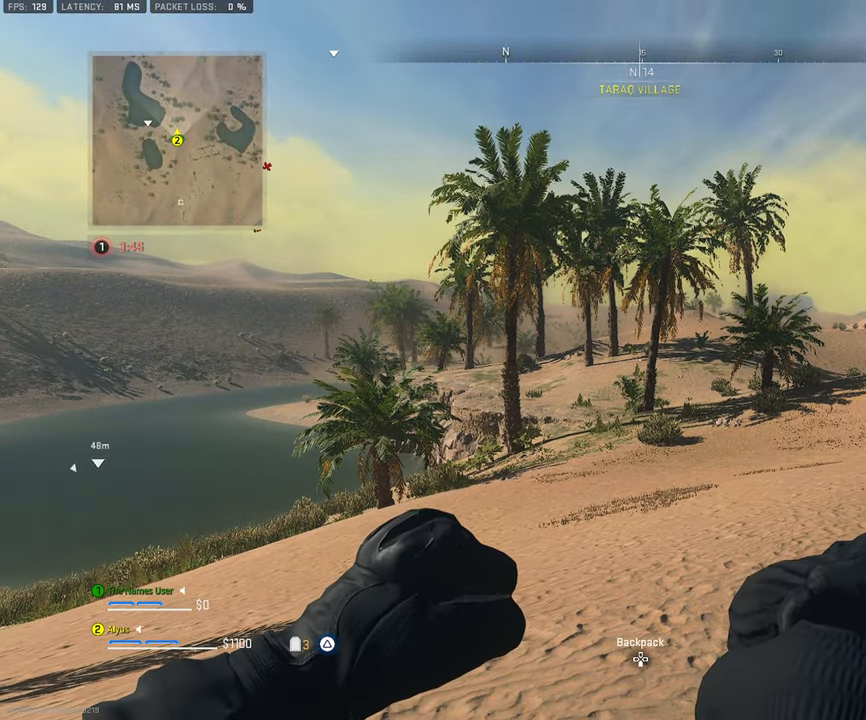
{"buttons": [], "left_stick": "center", "right_stick": "center", "events": []}
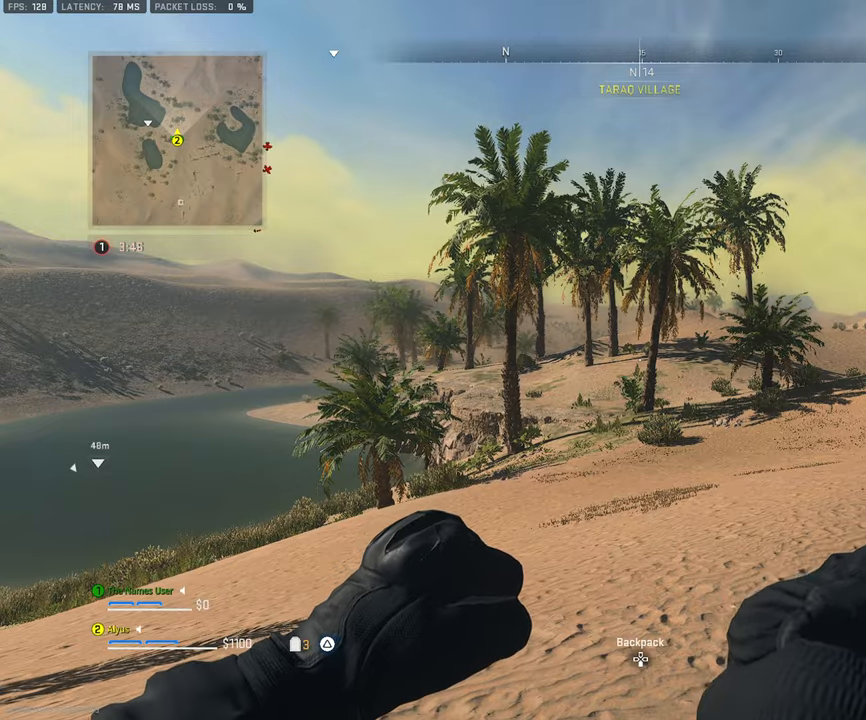
{"buttons": [], "left_stick": "center", "right_stick": "center", "events": []}
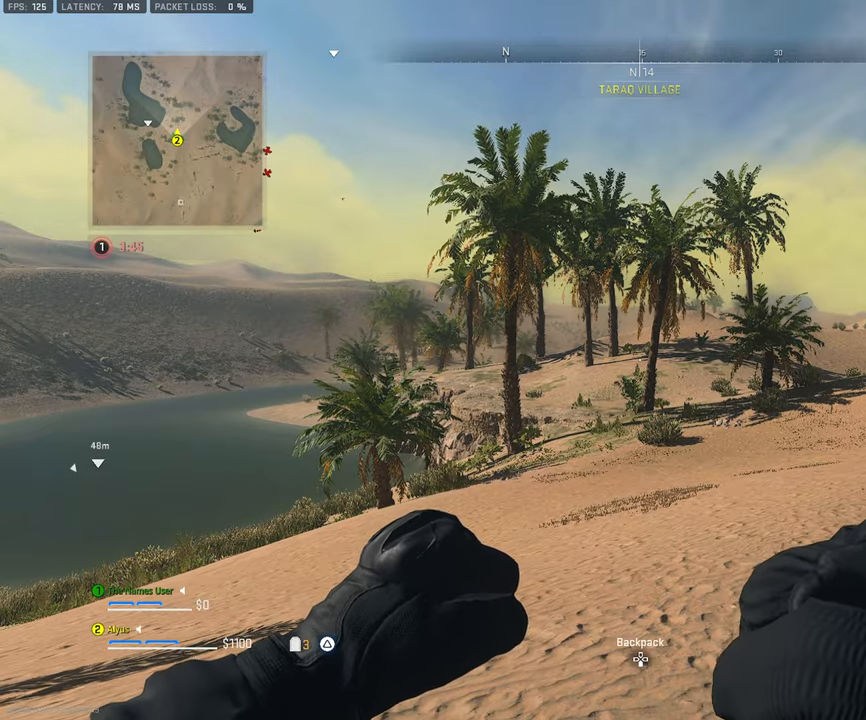
{"buttons": [], "left_stick": "down-left", "right_stick": "center", "events": [[150, "left_stick", "down"], [184, "right_stick", "down-left"], [350, "left_stick", "down-left"], [484, "right_stick", "center"]]}
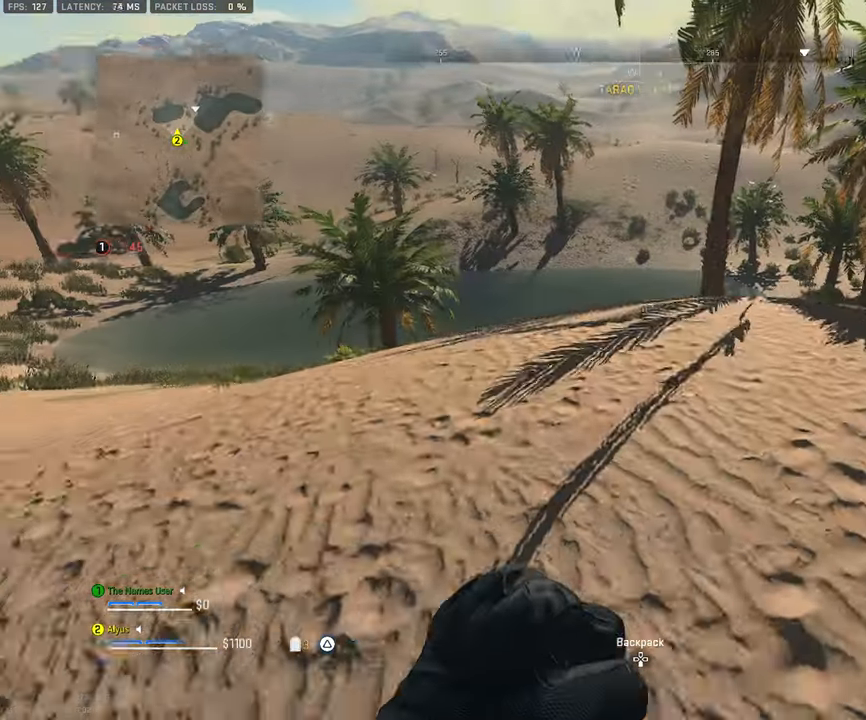
{"buttons": [], "left_stick": "down-left", "right_stick": "right", "events": [[67, "left_stick", "left"], [217, "left_stick", "up-left"], [267, "L3", "down"], [350, "right_stick", "right"], [367, "L3", "up"], [450, "left_stick", "down-left"]]}
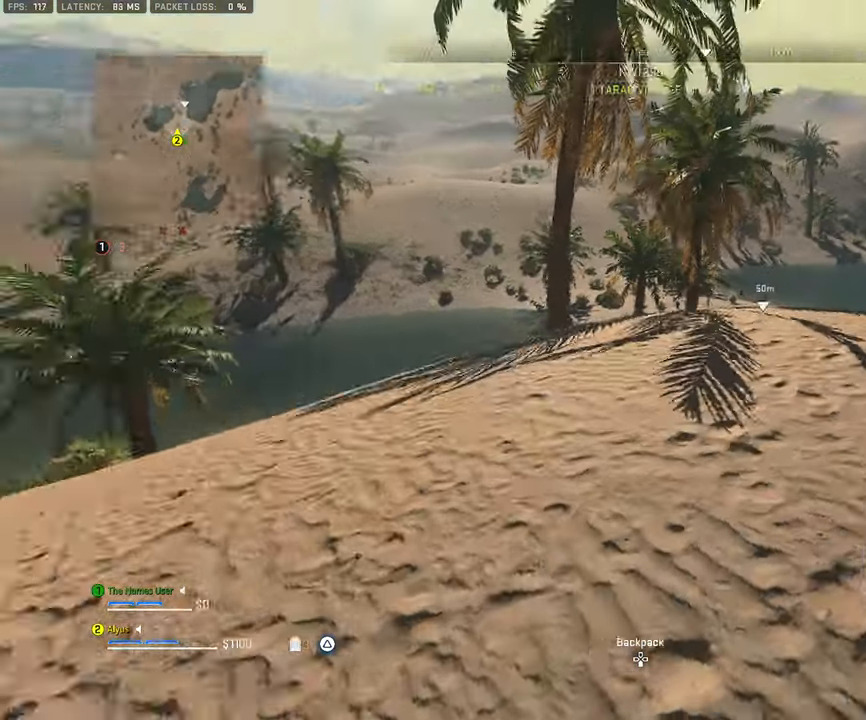
{"buttons": [], "left_stick": "up-right", "right_stick": "center", "events": [[100, "left_stick", "down"], [100, "right_stick", "center"], [284, "left_stick", "down-right"], [467, "left_stick", "up-right"]]}
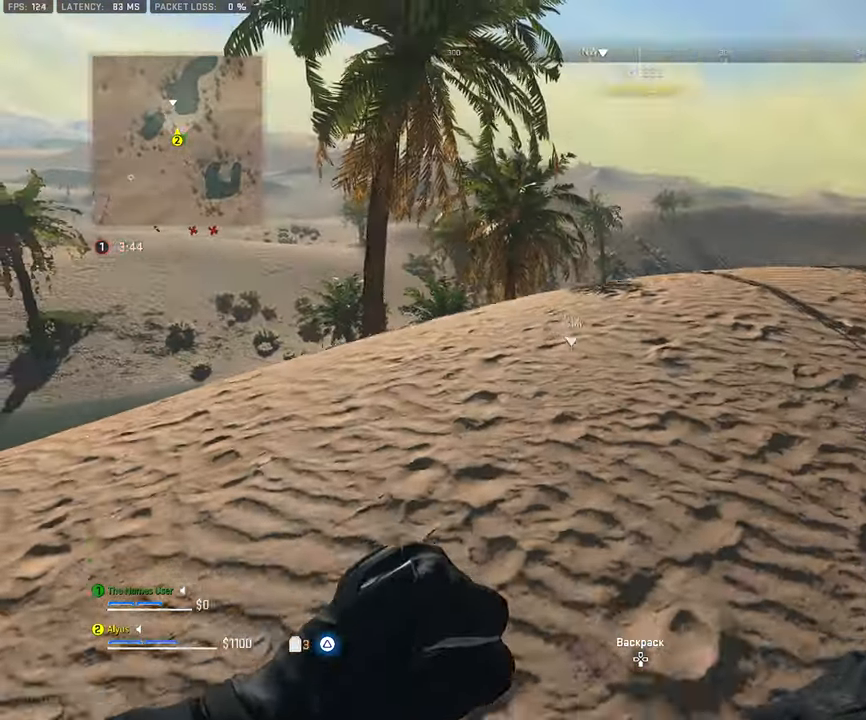
{"buttons": [], "left_stick": "up-right", "right_stick": "center", "events": []}
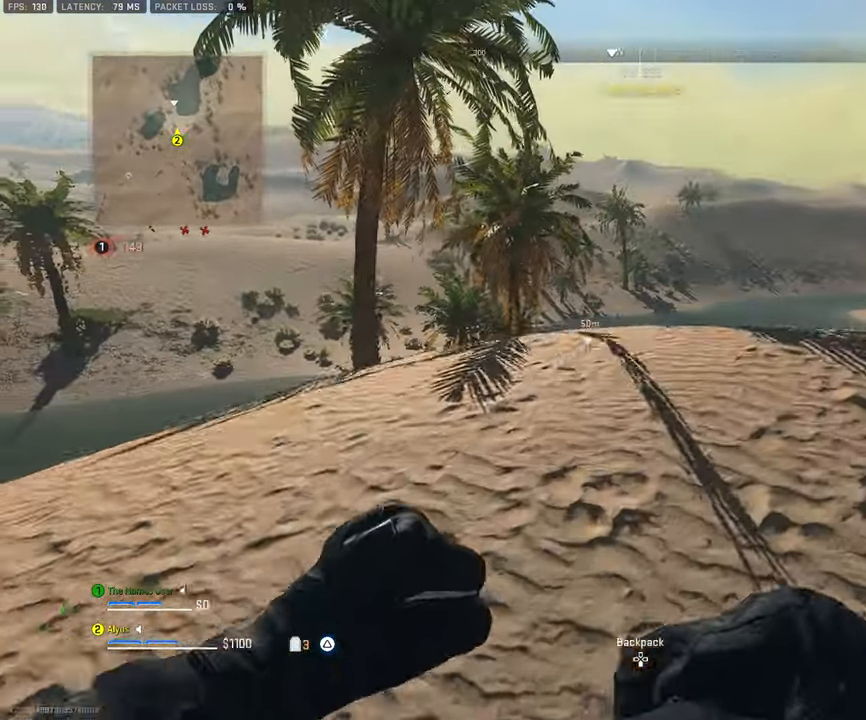
{"buttons": [], "left_stick": "left", "right_stick": "center", "events": [[217, "left_stick", "up"], [334, "left_stick", "center"], [467, "left_stick", "left"]]}
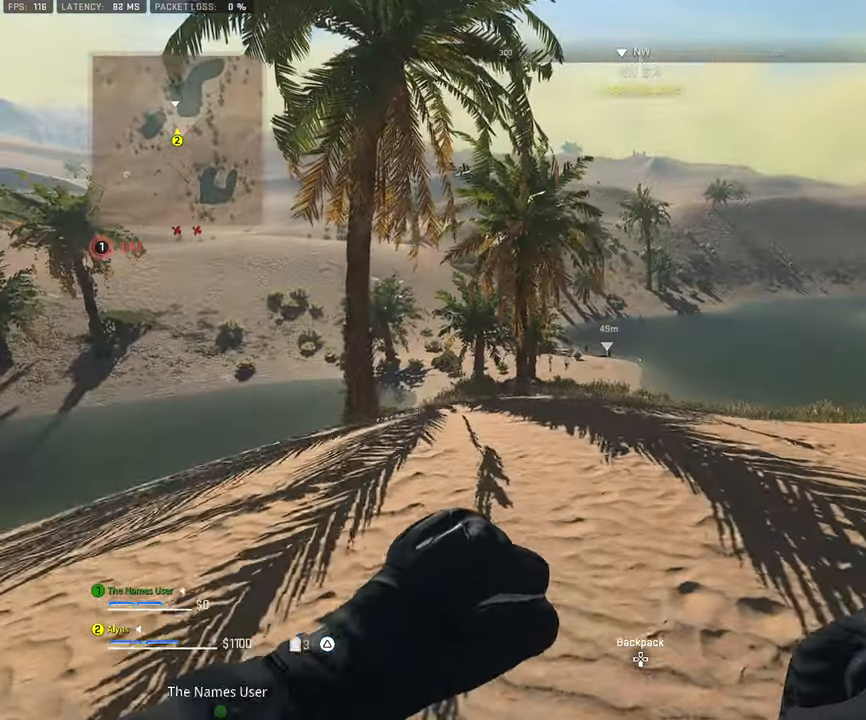
{"buttons": [], "left_stick": "center", "right_stick": "right", "events": [[84, "left_stick", "center"], [467, "right_stick", "right"]]}
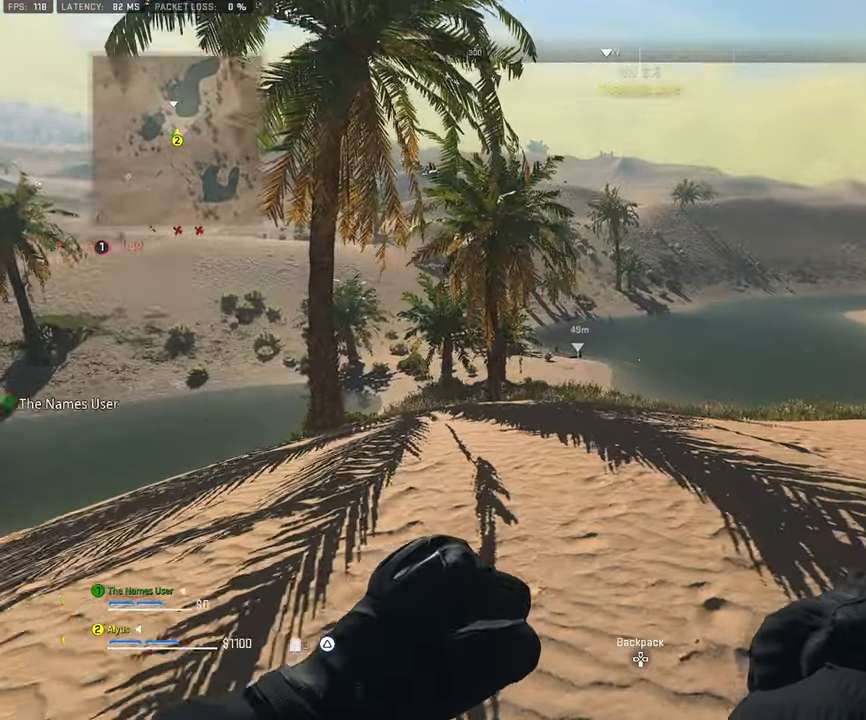
{"buttons": [], "left_stick": "center", "right_stick": "center", "events": [[217, "right_stick", "center"], [267, "right_stick", "left"], [417, "right_stick", "center"]]}
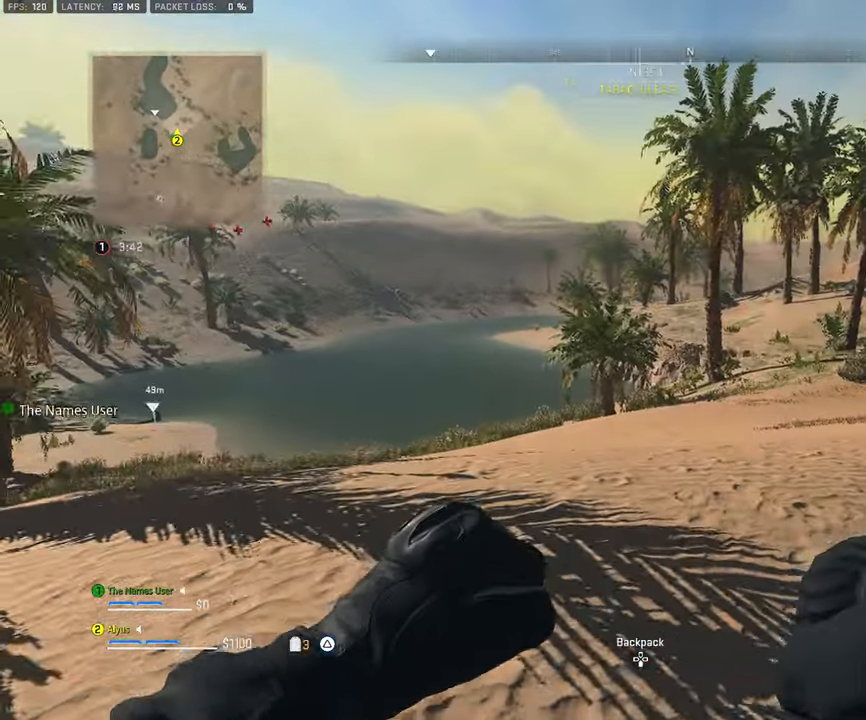
{"buttons": [], "left_stick": "center", "right_stick": "center", "events": [[50, "right_stick", "left"], [267, "right_stick", "center"]]}
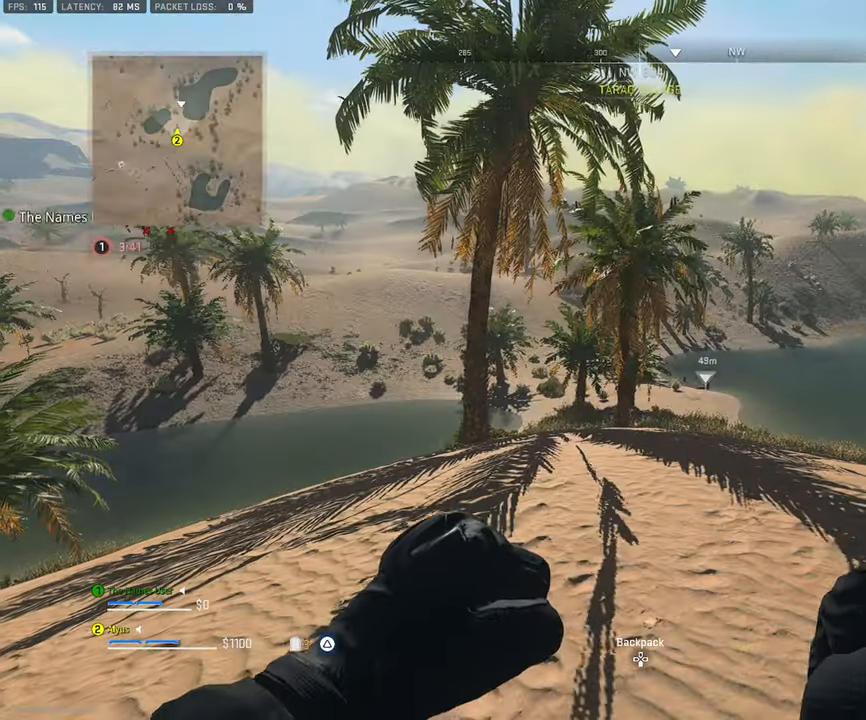
{"buttons": [], "left_stick": "center", "right_stick": "center", "events": []}
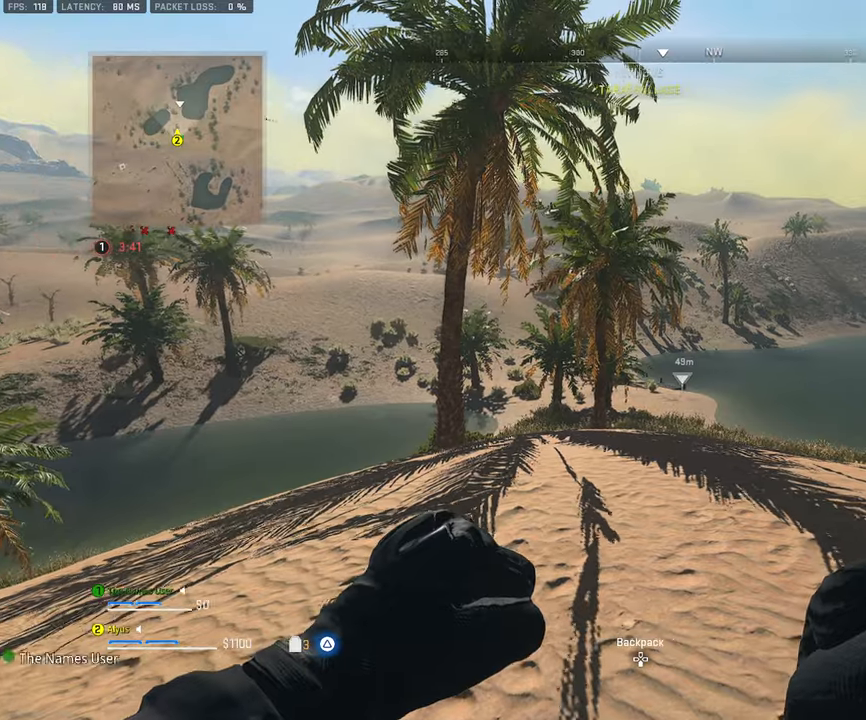
{"buttons": ["R3"], "left_stick": "down", "right_stick": "center", "events": [[266, "R3", "down"], [300, "left_stick", "down"]]}
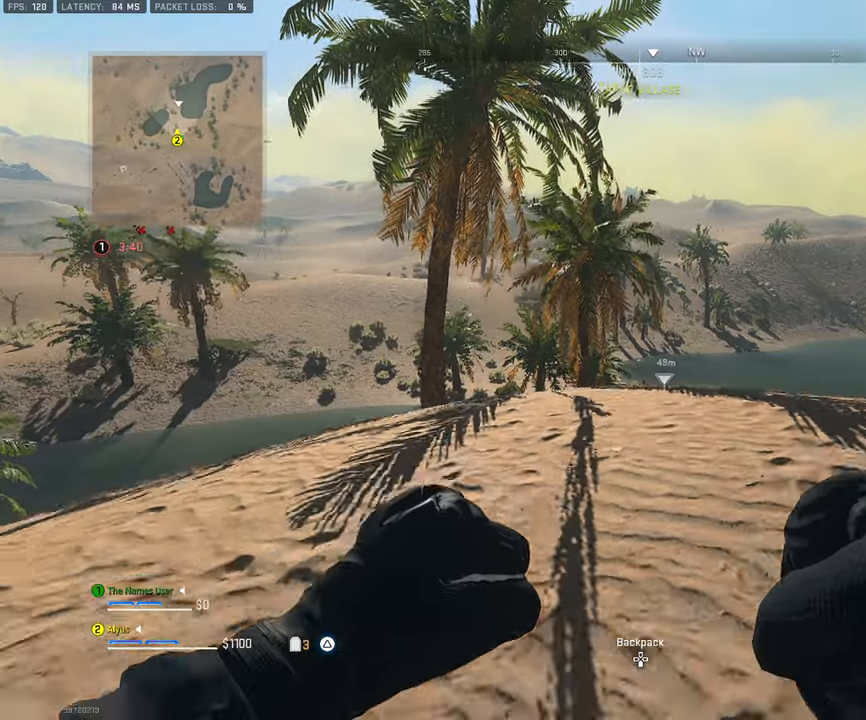
{"buttons": [], "left_stick": "center", "right_stick": "center", "events": [[200, "left_stick", "center"], [283, "R3", "up"]]}